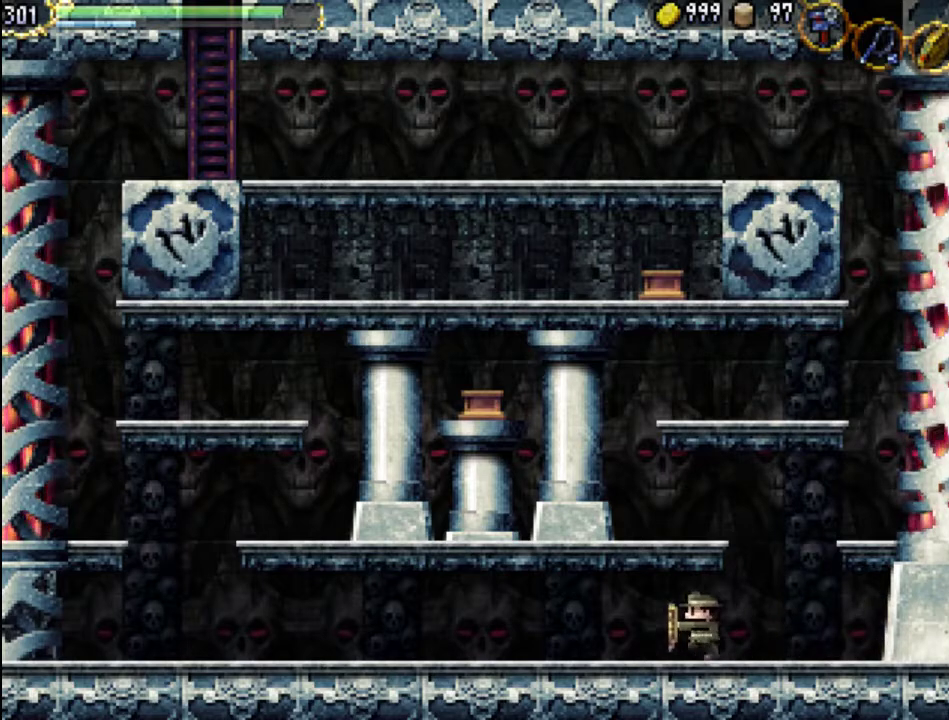
Gameplay with a controller (Xbox layout); each line is a JSON object with the inputs held at the frame after it. "events" lists button and stick changes between this image and that frame as [ms after this image, input, new state], when the widget could be followed in between. Not read: L3 R3 left_stick right_stick.
{"buttons": ["Y", "DPAD_DOWN", "DPAD_LEFT"], "events": [[67, "DPAD_DOWN", "up"], [67, "Y", "down"], [167, "DPAD_DOWN", "down"], [167, "Y", "up"], [233, "DPAD_LEFT", "up"], [267, "Y", "down"], [300, "DPAD_LEFT", "down"], [367, "DPAD_DOWN", "up"], [367, "Y", "up"], [433, "DPAD_DOWN", "down"], [467, "Y", "down"]]}
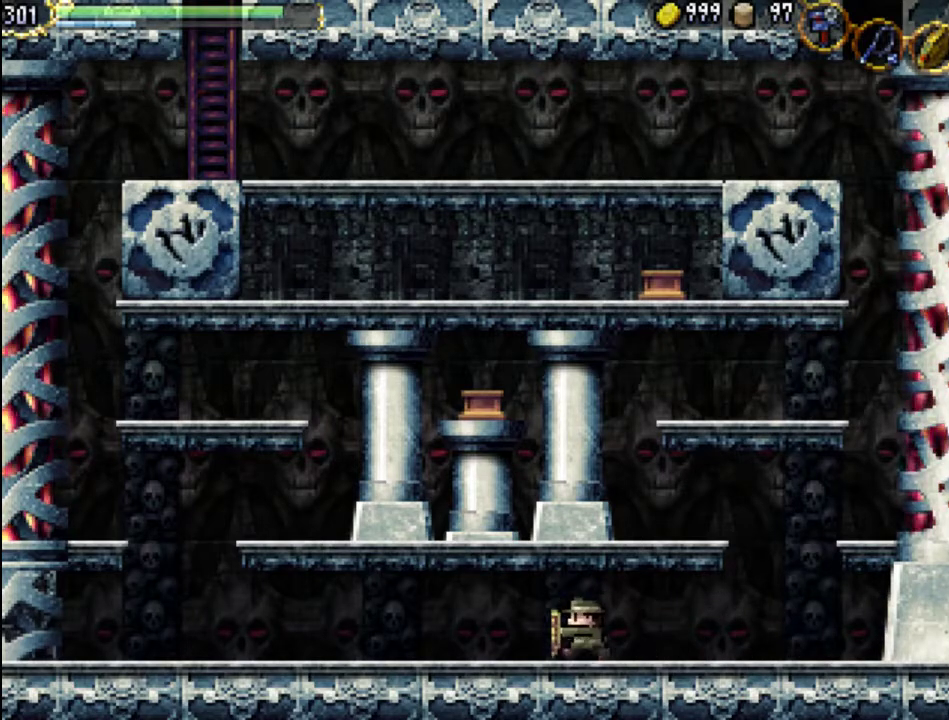
{"buttons": ["Y", "DPAD_LEFT"], "events": [[100, "Y", "up"], [167, "DPAD_DOWN", "up"], [200, "Y", "down"], [267, "DPAD_DOWN", "down"], [300, "Y", "up"], [400, "Y", "down"], [500, "DPAD_DOWN", "up"]]}
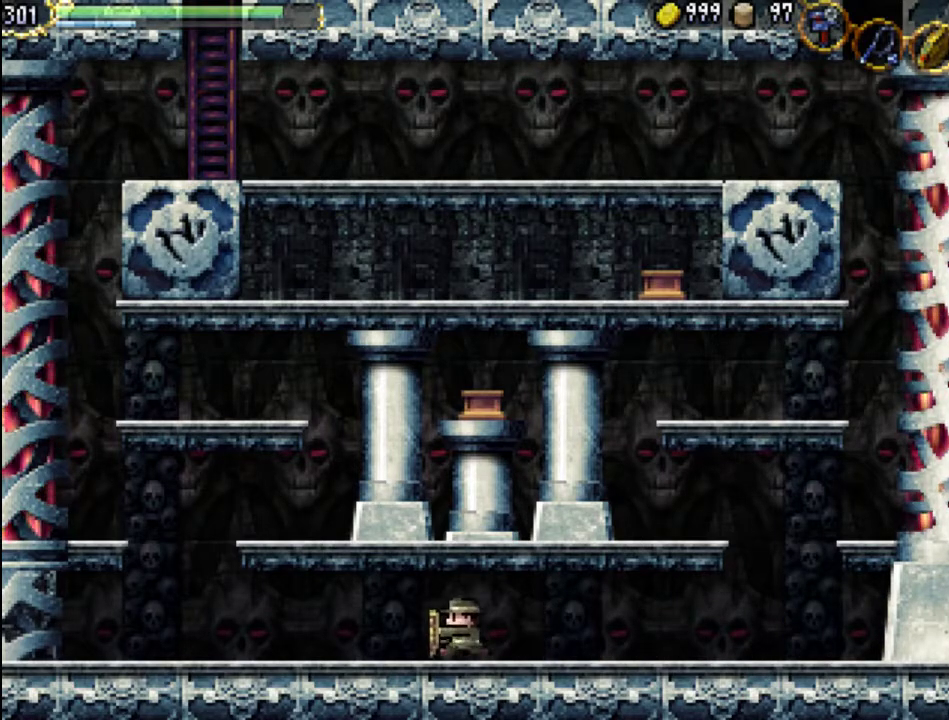
{"buttons": ["DPAD_LEFT"], "events": [[33, "Y", "up"], [100, "Y", "down"], [200, "DPAD_DOWN", "down"], [233, "Y", "up"], [333, "Y", "down"], [400, "DPAD_DOWN", "up"], [433, "Y", "up"]]}
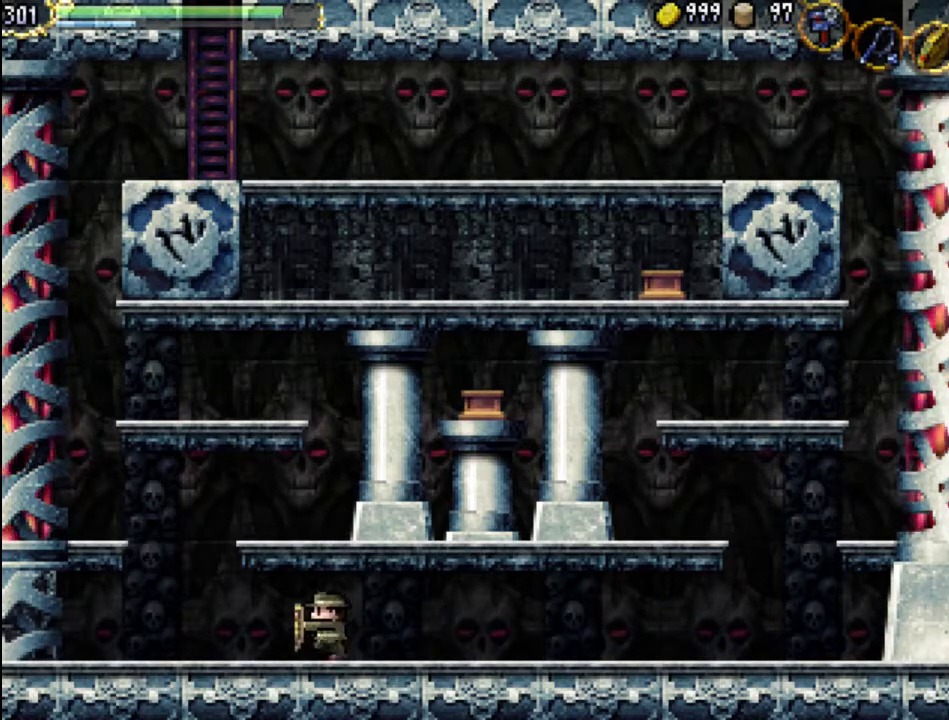
{"buttons": ["DPAD_LEFT"], "events": [[33, "Y", "down"], [100, "DPAD_DOWN", "down"], [167, "Y", "up"], [200, "DPAD_DOWN", "up"]]}
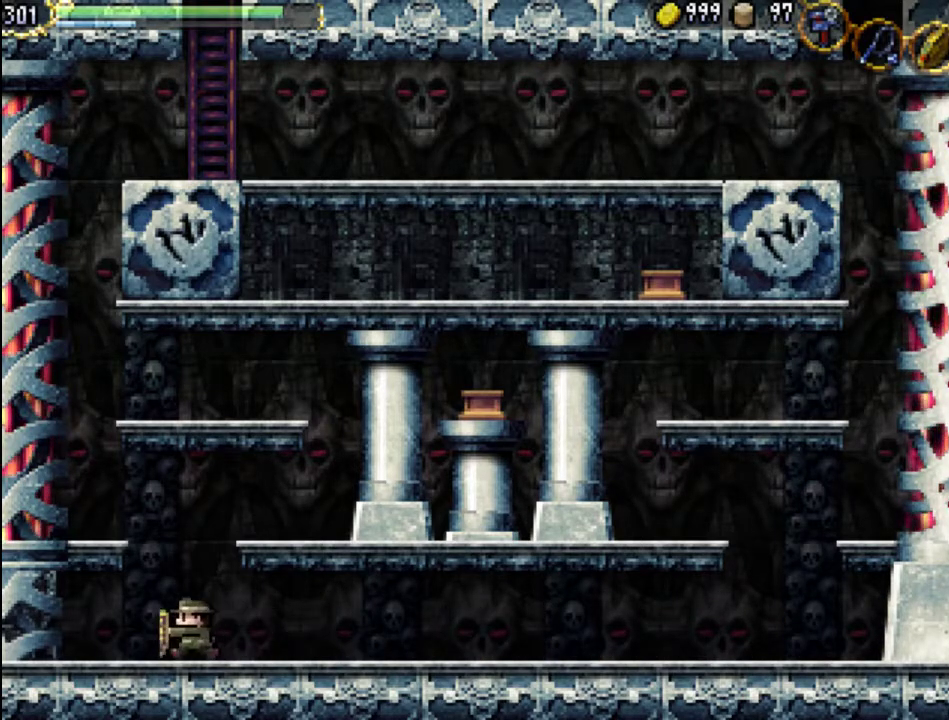
{"buttons": ["X", "DPAD_LEFT"], "events": [[367, "X", "down"]]}
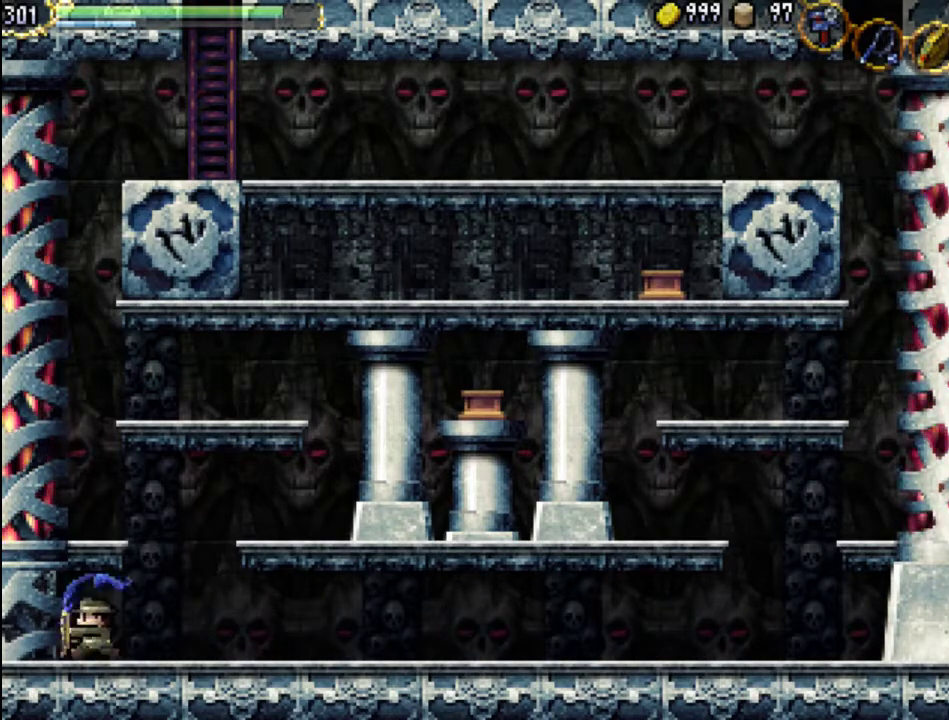
{"buttons": ["A", "X", "DPAD_LEFT"], "events": [[67, "X", "up"], [367, "A", "down"], [367, "X", "down"]]}
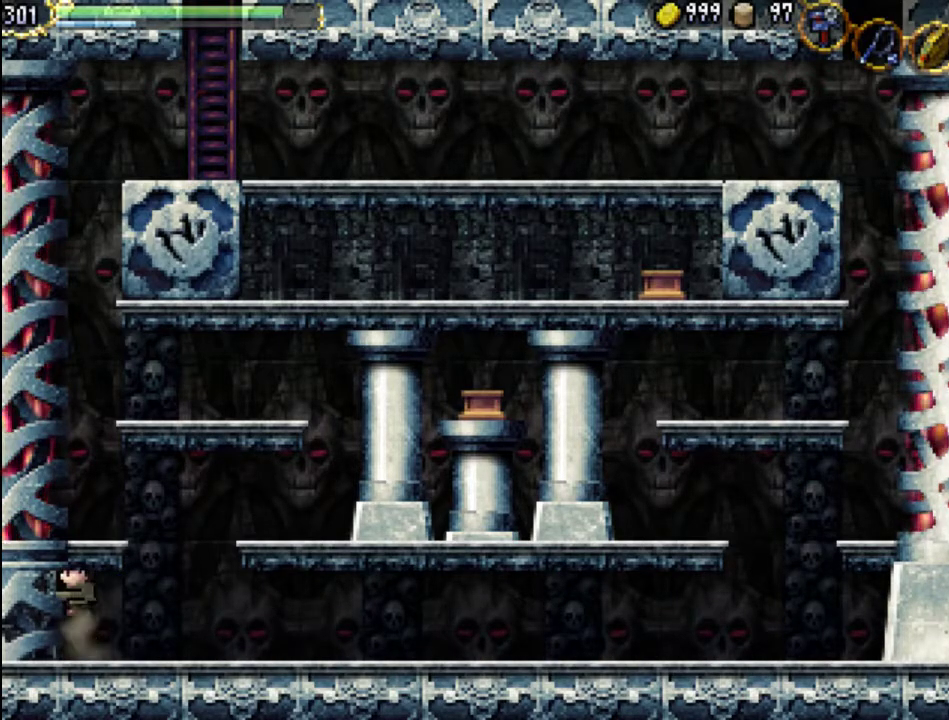
{"buttons": ["Y"], "events": [[200, "A", "up"], [233, "X", "up"], [267, "DPAD_LEFT", "up"], [467, "Y", "down"]]}
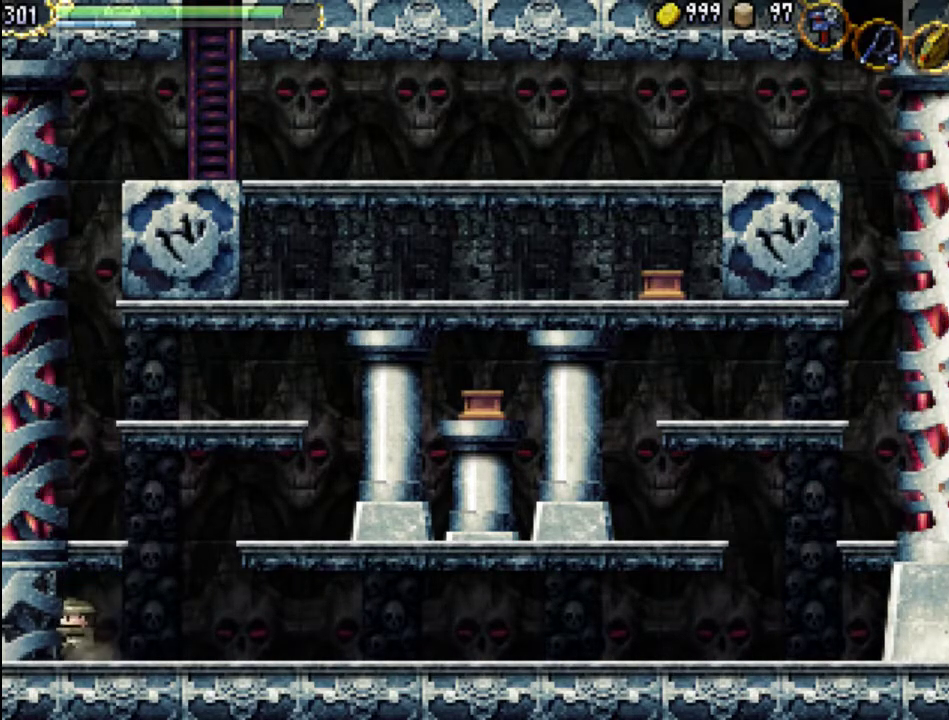
{"buttons": ["DPAD_LEFT"], "events": [[133, "DPAD_LEFT", "down"], [133, "Y", "up"], [267, "DPAD_UP", "down"], [267, "Y", "down"], [367, "Y", "up"], [400, "DPAD_UP", "up"]]}
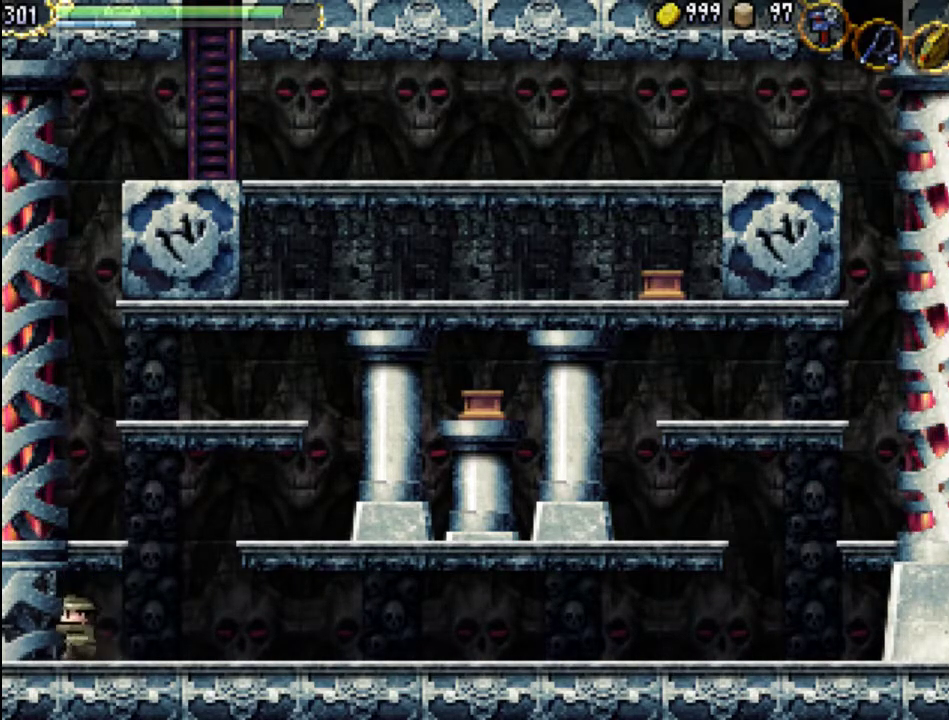
{"buttons": [], "events": [[33, "A", "down"], [133, "X", "down"], [167, "DPAD_LEFT", "up"], [300, "A", "up"], [333, "X", "up"]]}
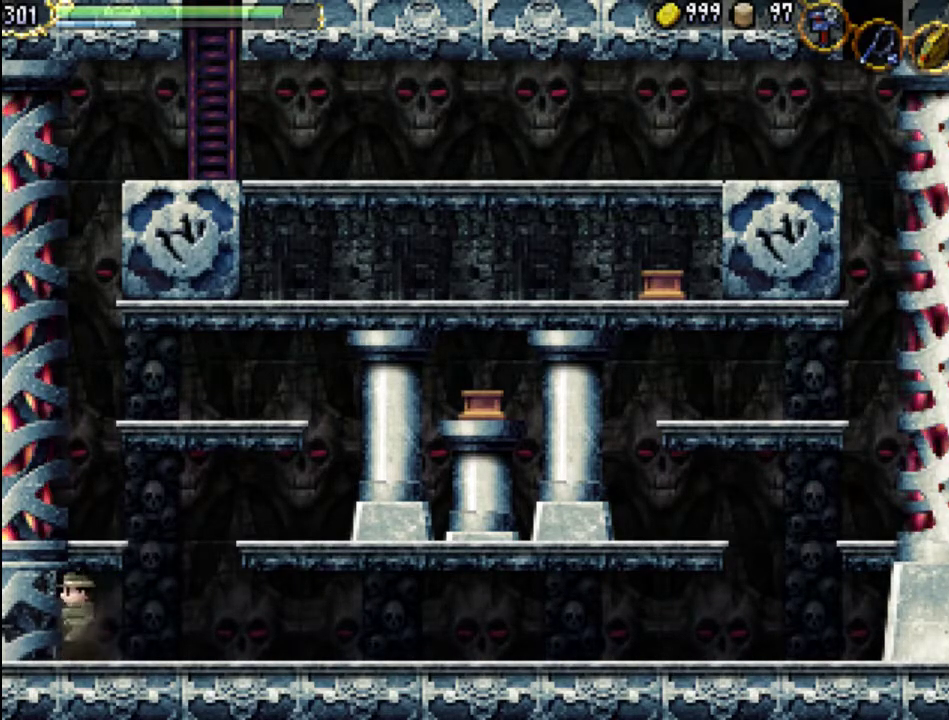
{"buttons": ["DPAD_RIGHT"], "events": [[233, "DPAD_RIGHT", "down"]]}
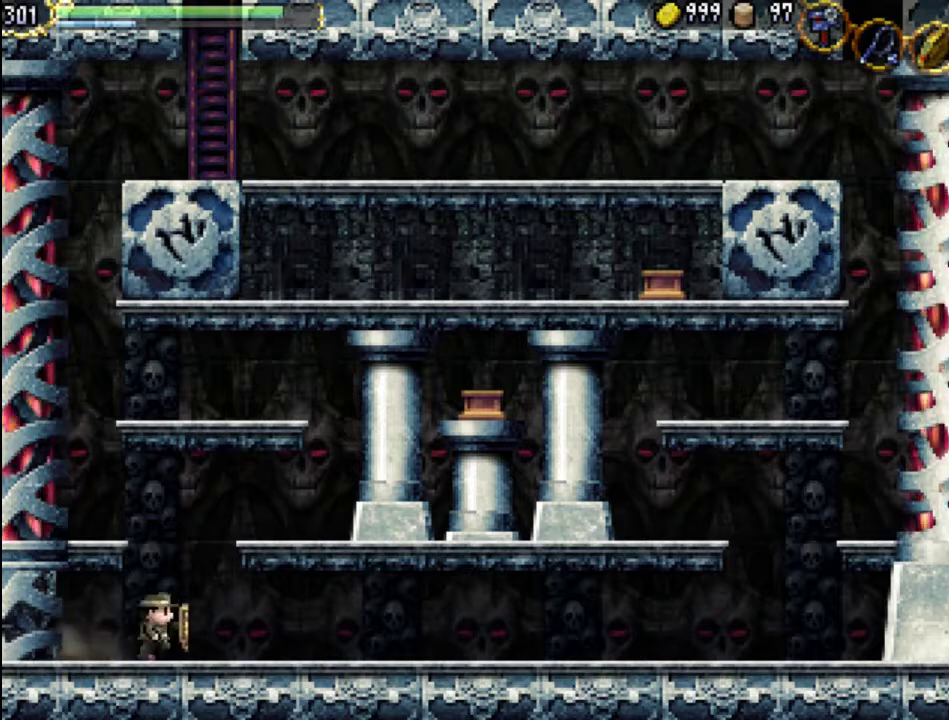
{"buttons": ["A", "DPAD_LEFT"], "events": [[67, "DPAD_RIGHT", "up"], [100, "A", "down"], [467, "DPAD_LEFT", "down"]]}
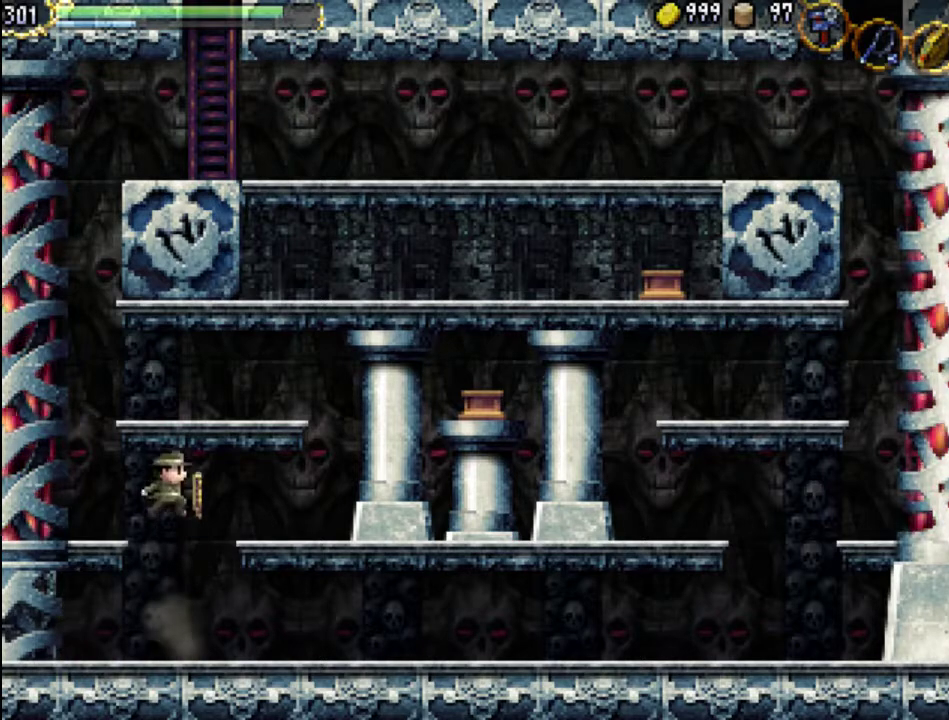
{"buttons": ["DPAD_LEFT"], "events": [[33, "A", "up"]]}
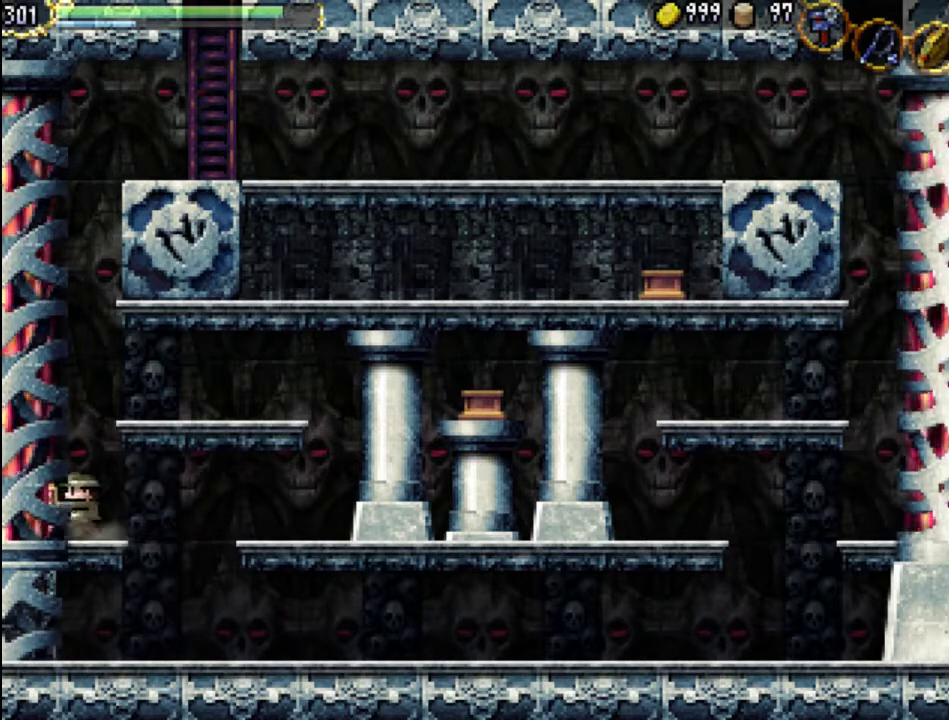
{"buttons": ["DPAD_LEFT"], "events": [[33, "Y", "down"], [267, "Y", "up"]]}
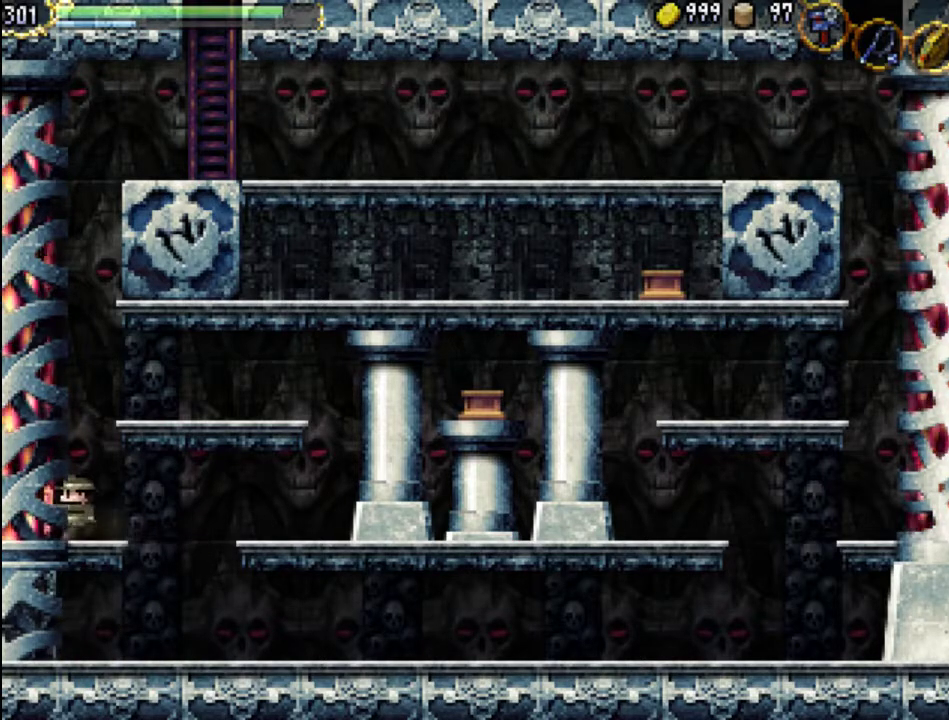
{"buttons": ["A", "DPAD_LEFT"], "events": [[300, "A", "down"]]}
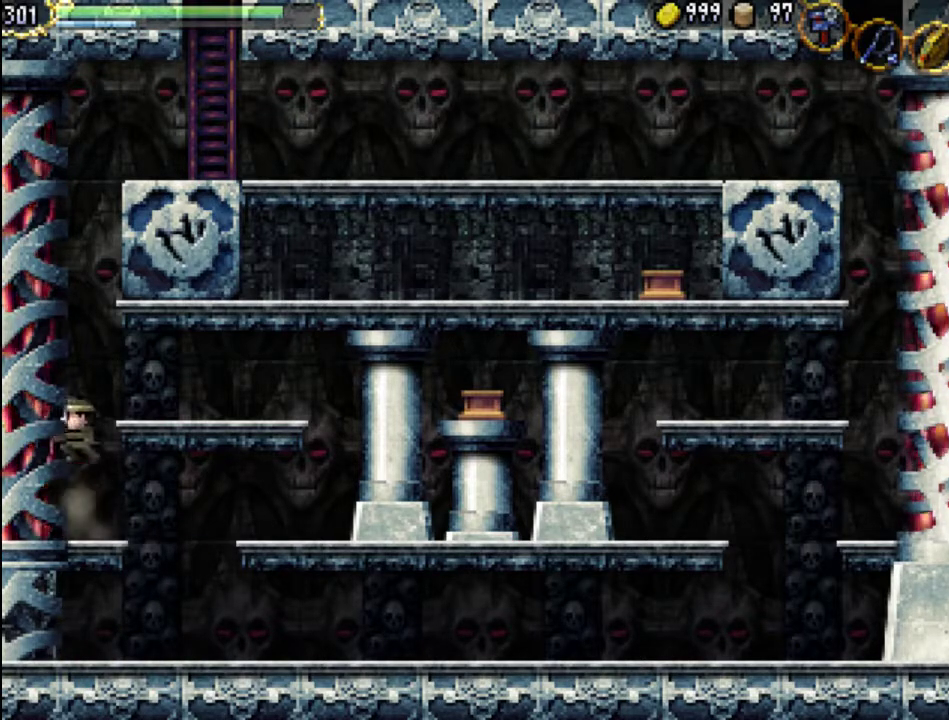
{"buttons": ["A", "DPAD_LEFT"], "events": [[200, "A", "up"], [300, "A", "down"]]}
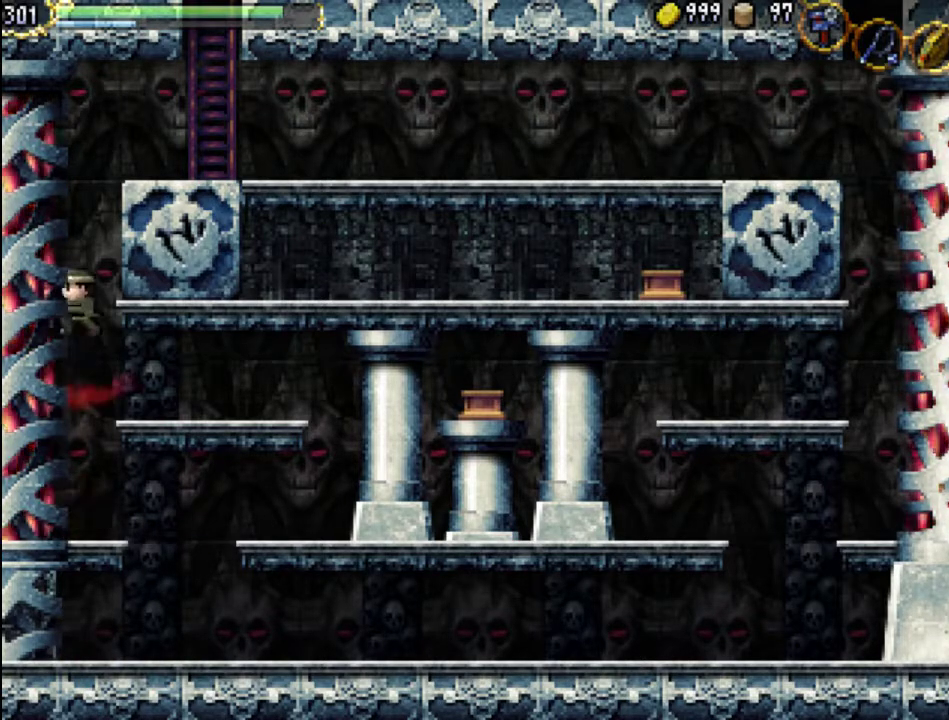
{"buttons": ["A", "X", "DPAD_UP", "DPAD_LEFT"], "events": [[333, "X", "down"], [400, "DPAD_UP", "down"]]}
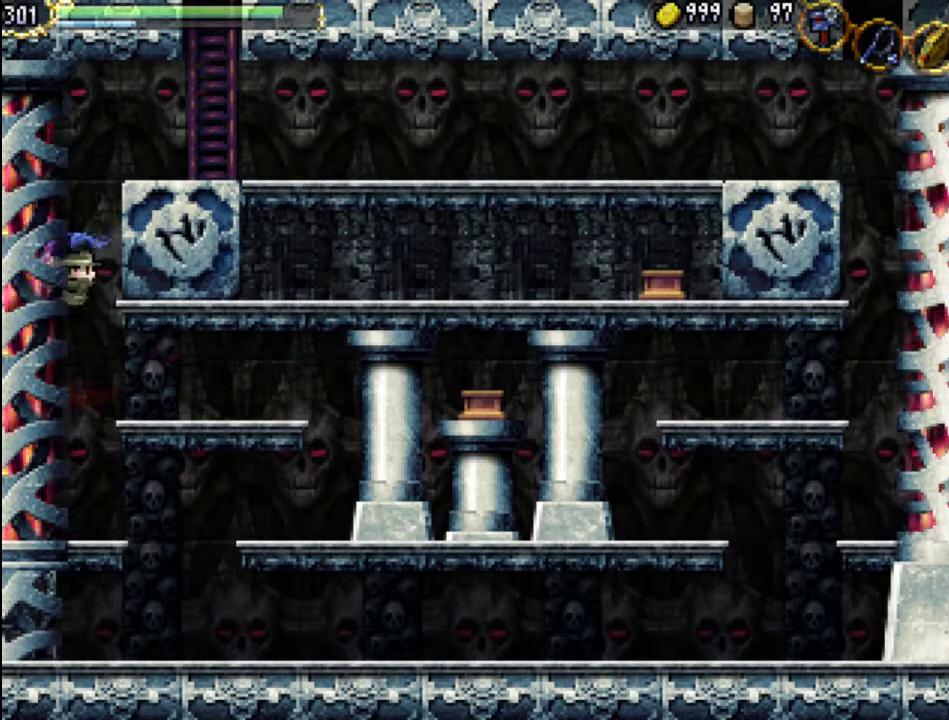
{"buttons": ["DPAD_UP", "DPAD_LEFT"], "events": [[100, "A", "up"], [100, "X", "up"], [167, "DPAD_UP", "up"], [433, "DPAD_UP", "down"]]}
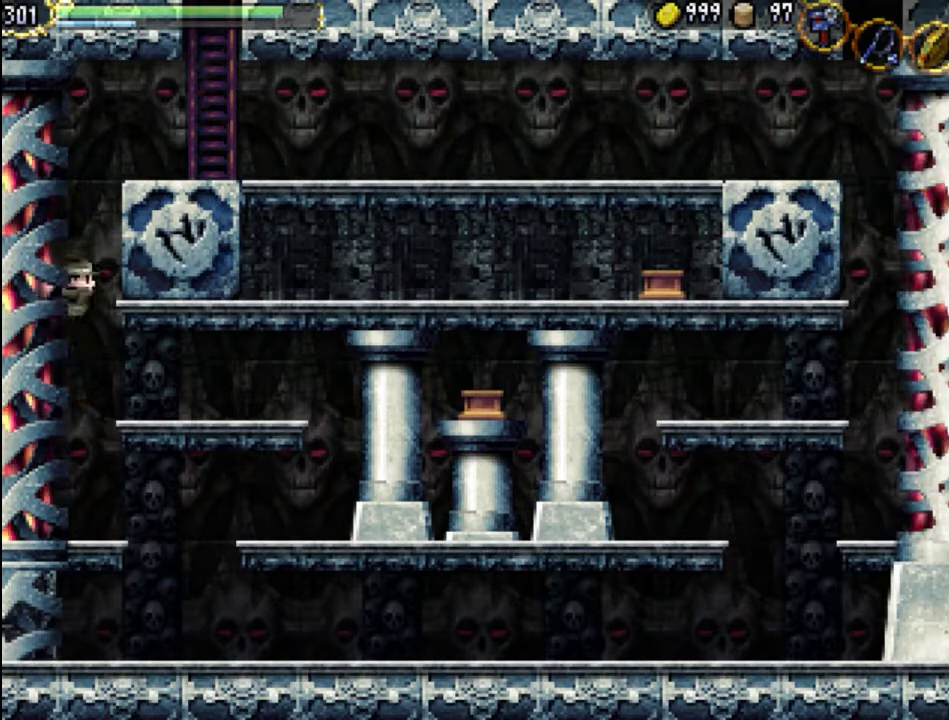
{"buttons": ["DPAD_LEFT"], "events": [[133, "A", "down"], [133, "X", "down"], [233, "X", "up"], [267, "A", "up"], [333, "DPAD_UP", "up"]]}
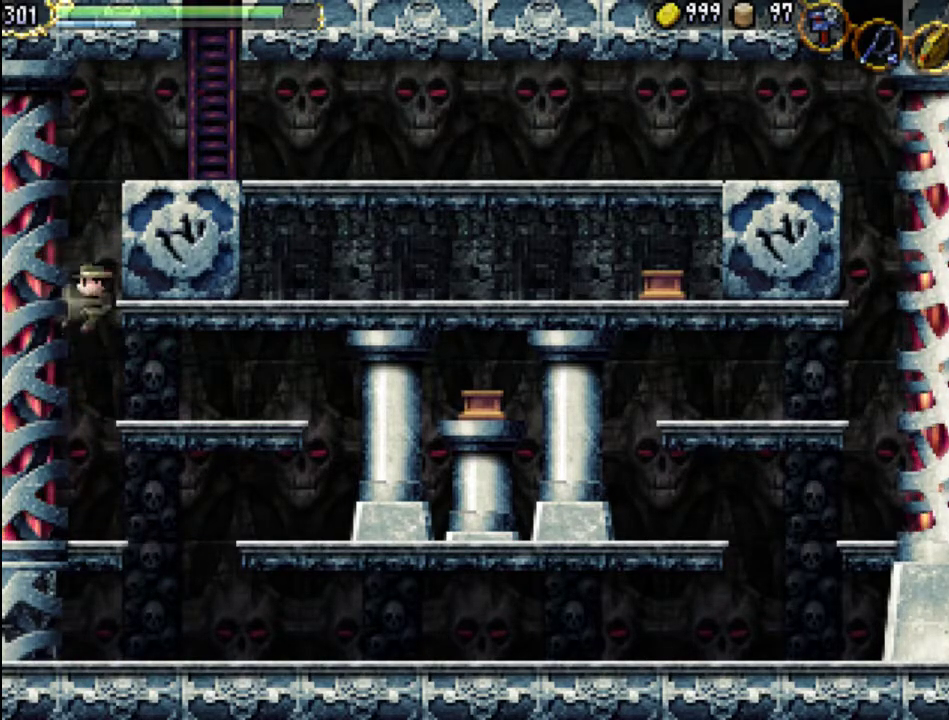
{"buttons": ["A", "DPAD_UP", "DPAD_LEFT"], "events": [[33, "A", "down"], [200, "A", "up"], [267, "A", "down"], [367, "A", "up"], [433, "A", "down"], [467, "DPAD_UP", "down"]]}
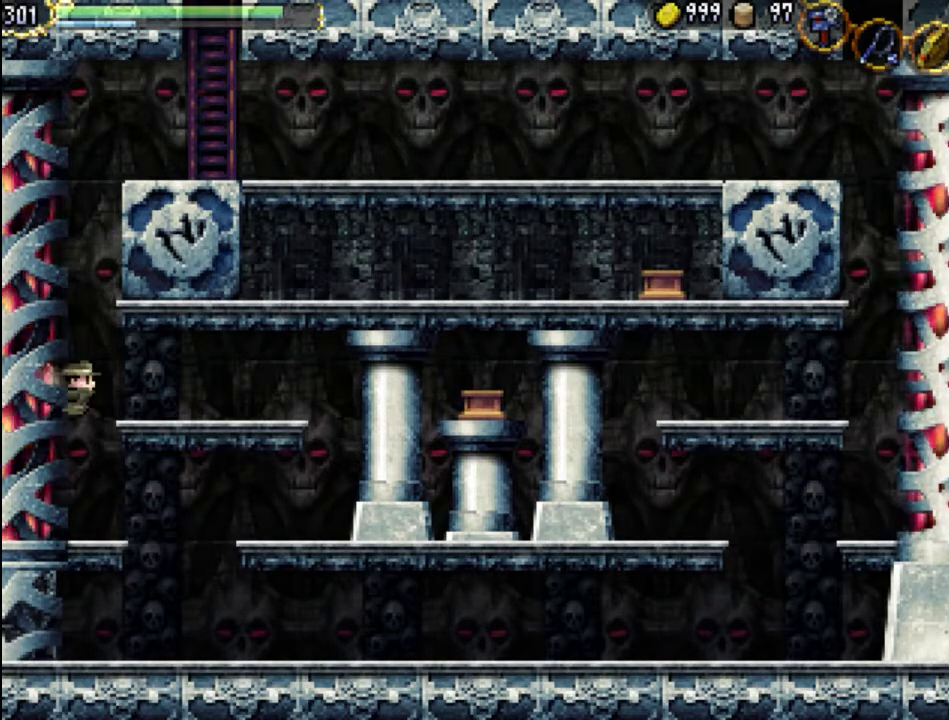
{"buttons": ["A"], "events": [[33, "A", "up"], [33, "DPAD_UP", "up"], [133, "DPAD_LEFT", "up"], [333, "A", "down"]]}
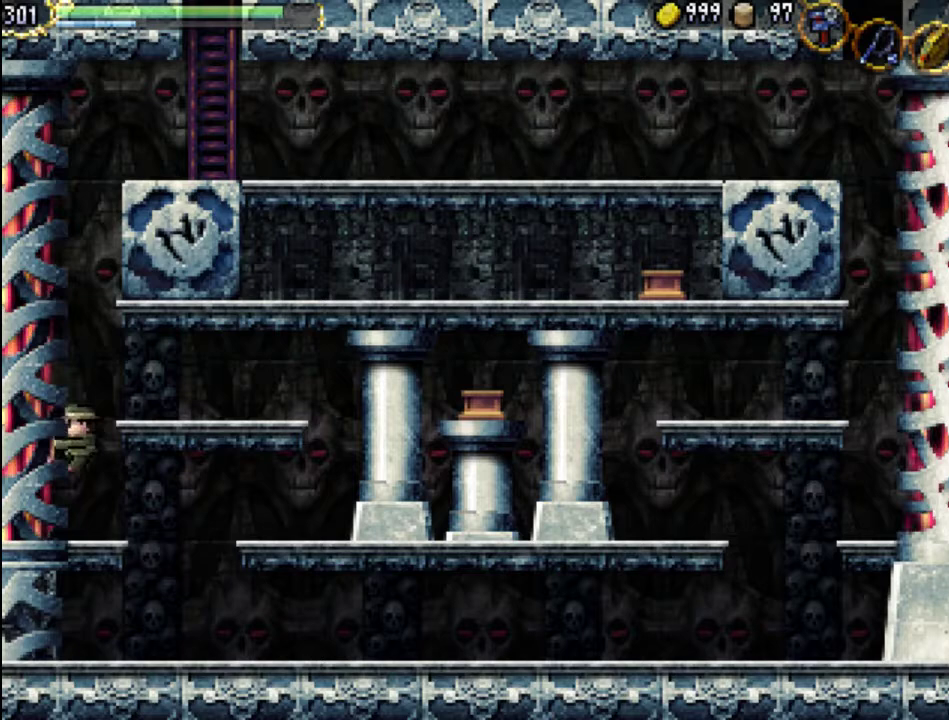
{"buttons": ["A"], "events": [[100, "A", "up"], [300, "A", "down"]]}
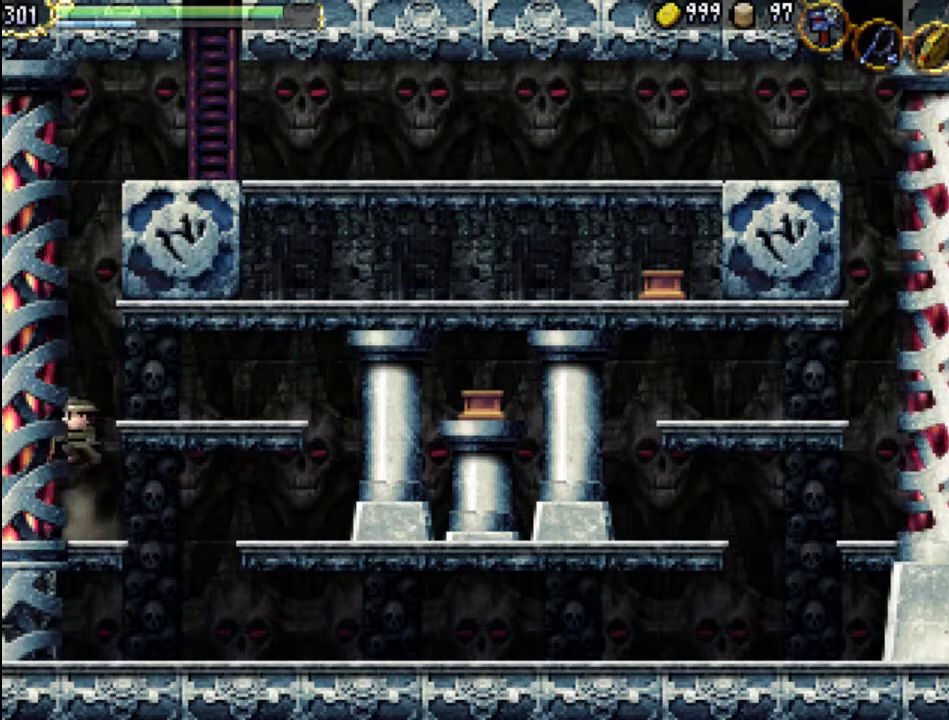
{"buttons": ["DPAD_RIGHT"], "events": [[33, "DPAD_RIGHT", "down"], [167, "A", "up"]]}
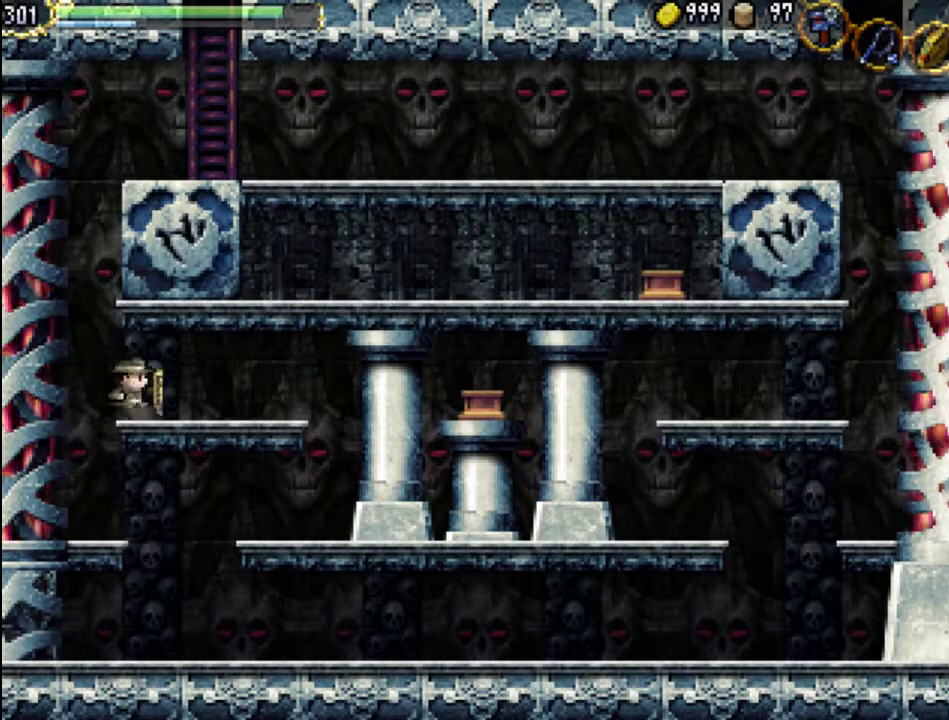
{"buttons": ["A", "DPAD_LEFT"], "events": [[67, "DPAD_RIGHT", "up"], [133, "DPAD_LEFT", "down"], [167, "A", "down"]]}
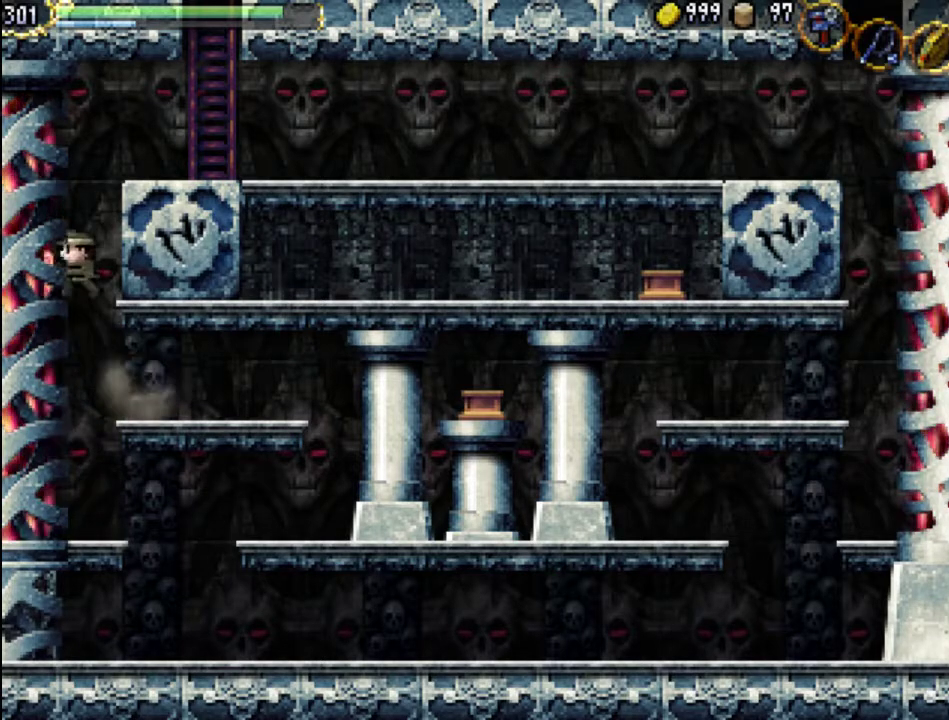
{"buttons": ["DPAD_UP", "DPAD_LEFT"], "events": [[233, "A", "up"], [300, "DPAD_UP", "down"]]}
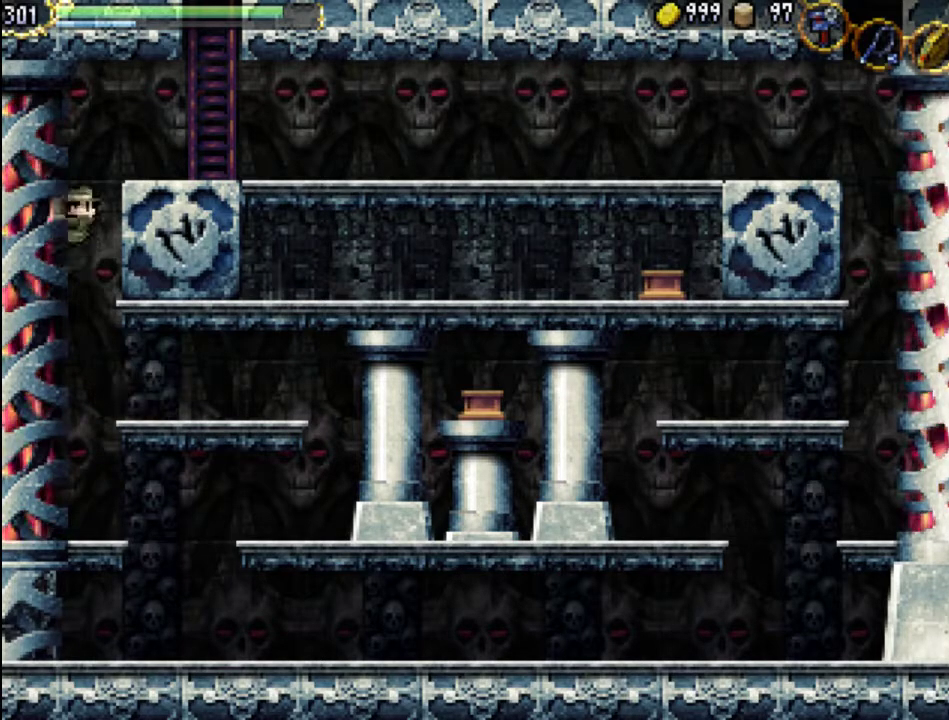
{"buttons": ["DPAD_UP", "DPAD_LEFT"], "events": [[67, "A", "down"], [167, "A", "up"], [233, "A", "down"], [300, "A", "up"], [400, "A", "down"], [467, "A", "up"]]}